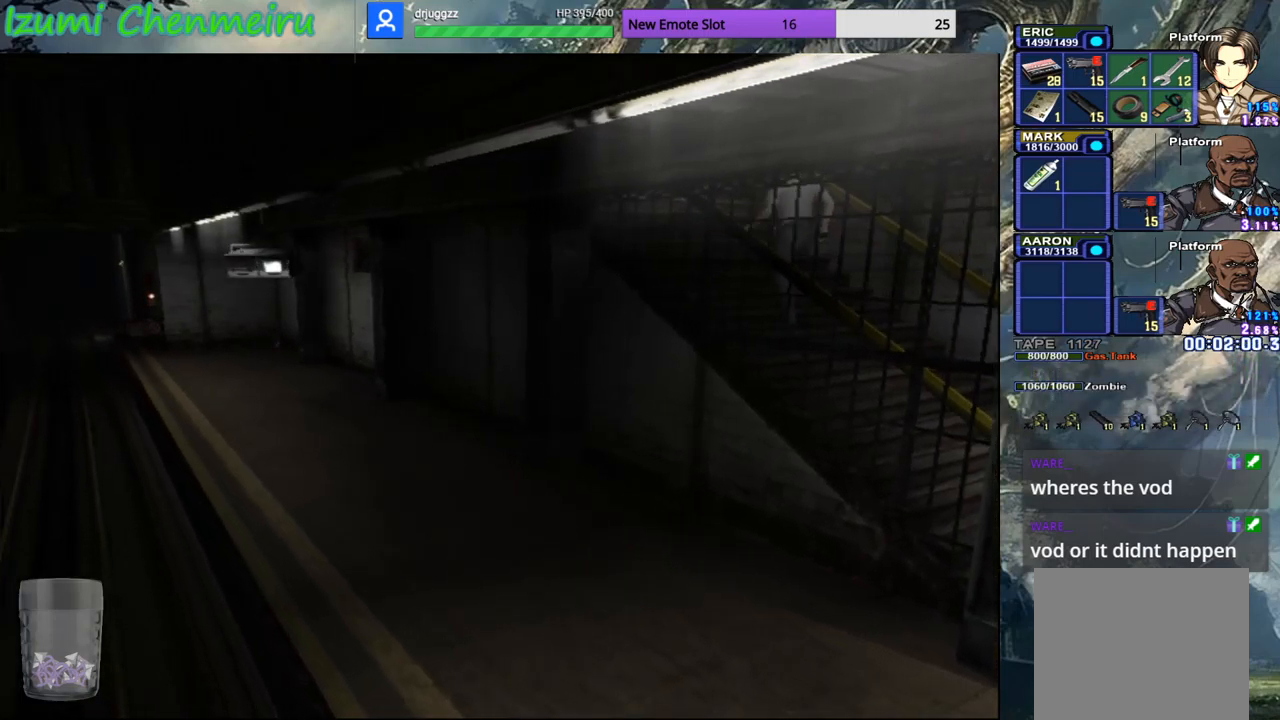
Gameplay with a controller (PlayStation layout); each line is a JSON object with the inputs held at the frame after it. "events" lists button and stick changes between this image and that frame as [ms after this image, input, new state], when the widget could be followed in between.
{"buttons": ["CIRCLE", "DPAD_UP"], "left_stick": "center", "right_stick": "center", "events": []}
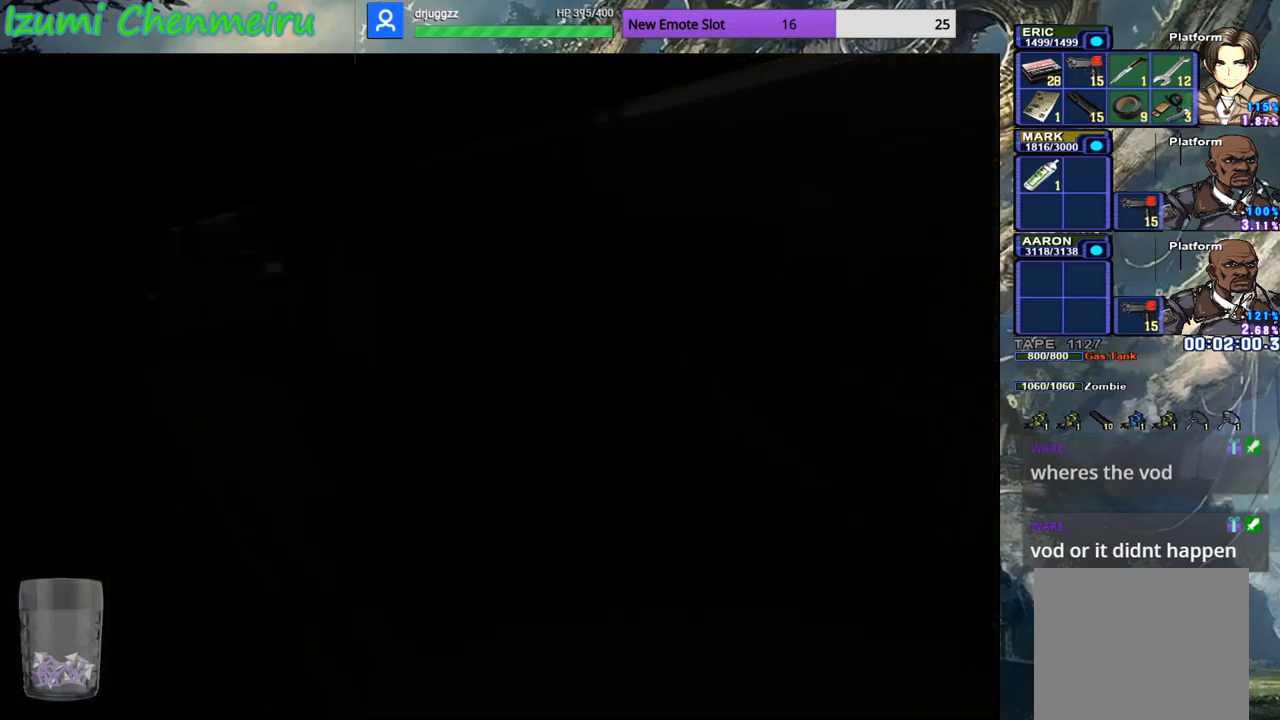
{"buttons": [], "left_stick": "center", "right_stick": "center", "events": [[167, "DPAD_UP", "up"], [283, "CIRCLE", "up"]]}
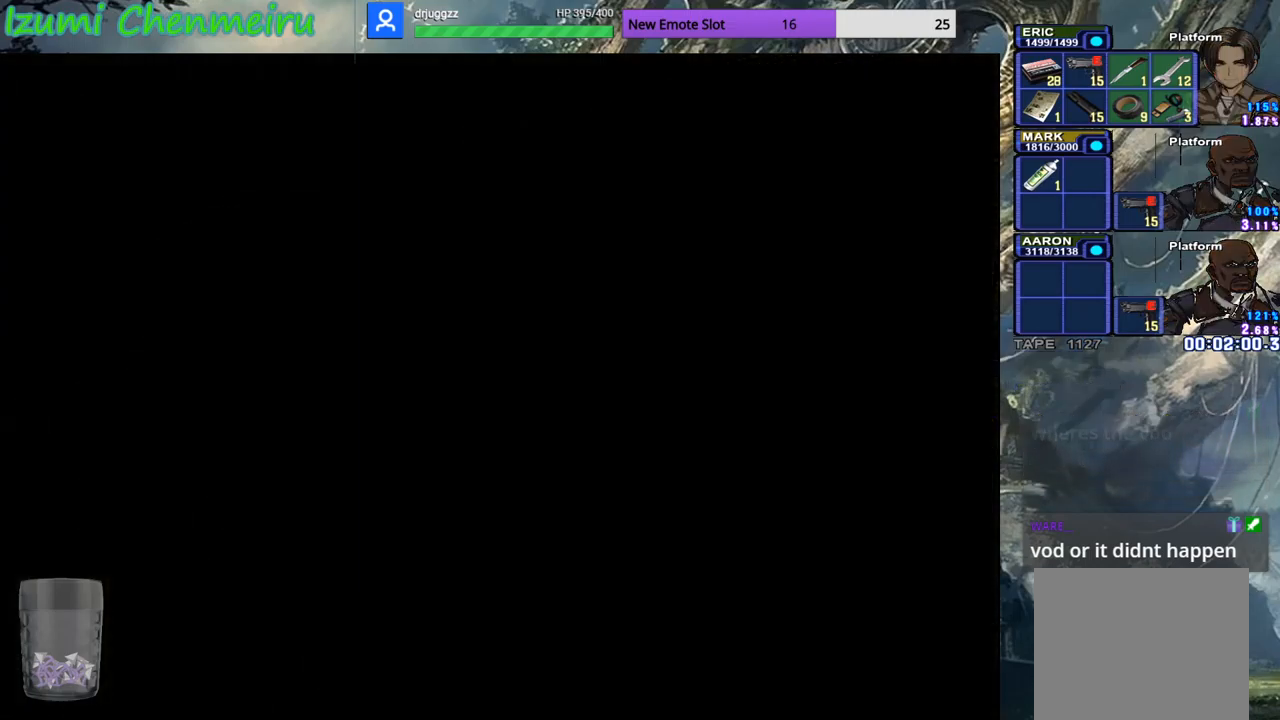
{"buttons": [], "left_stick": "center", "right_stick": "center", "events": []}
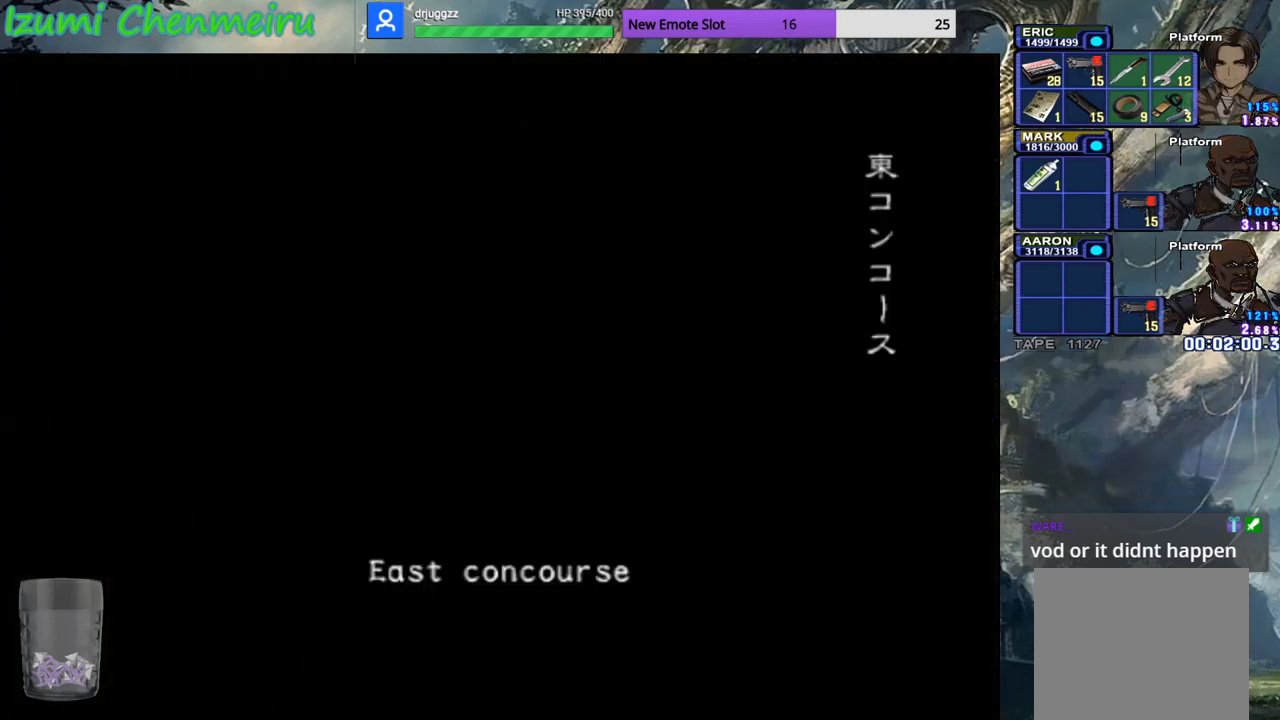
{"buttons": [], "left_stick": "center", "right_stick": "center", "events": []}
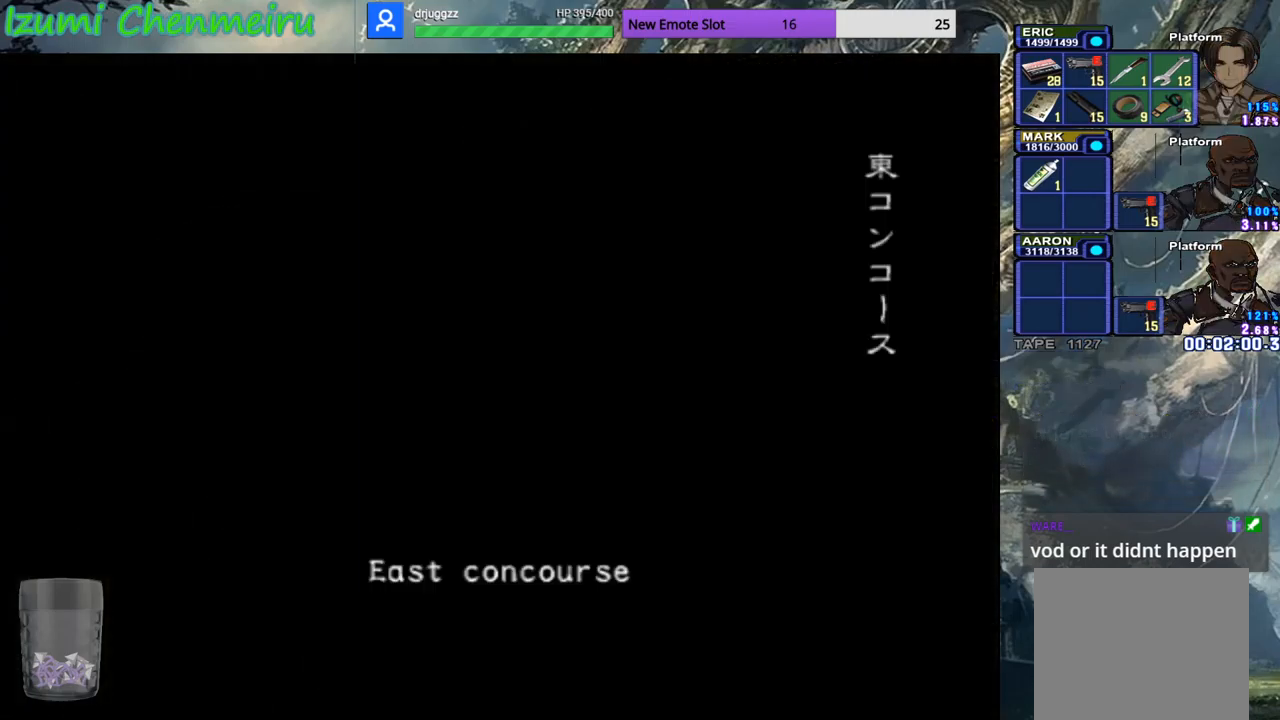
{"buttons": [], "left_stick": "center", "right_stick": "center", "events": []}
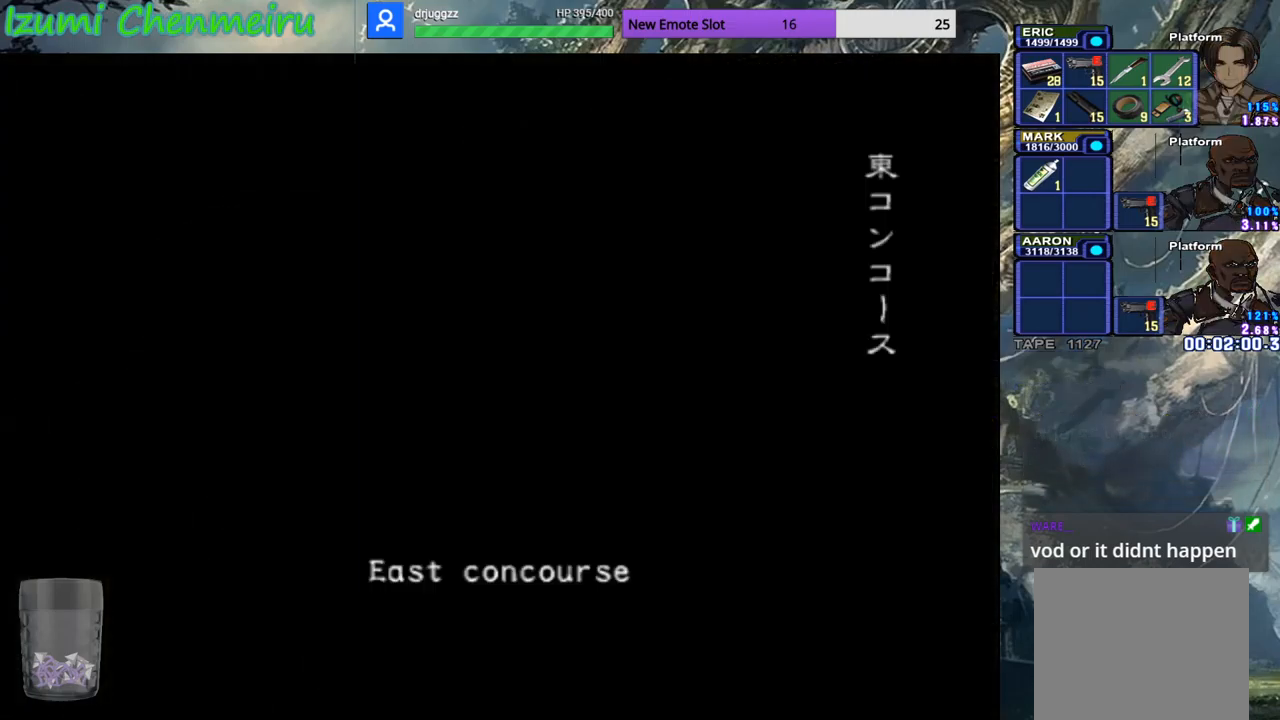
{"buttons": [], "left_stick": "center", "right_stick": "center", "events": []}
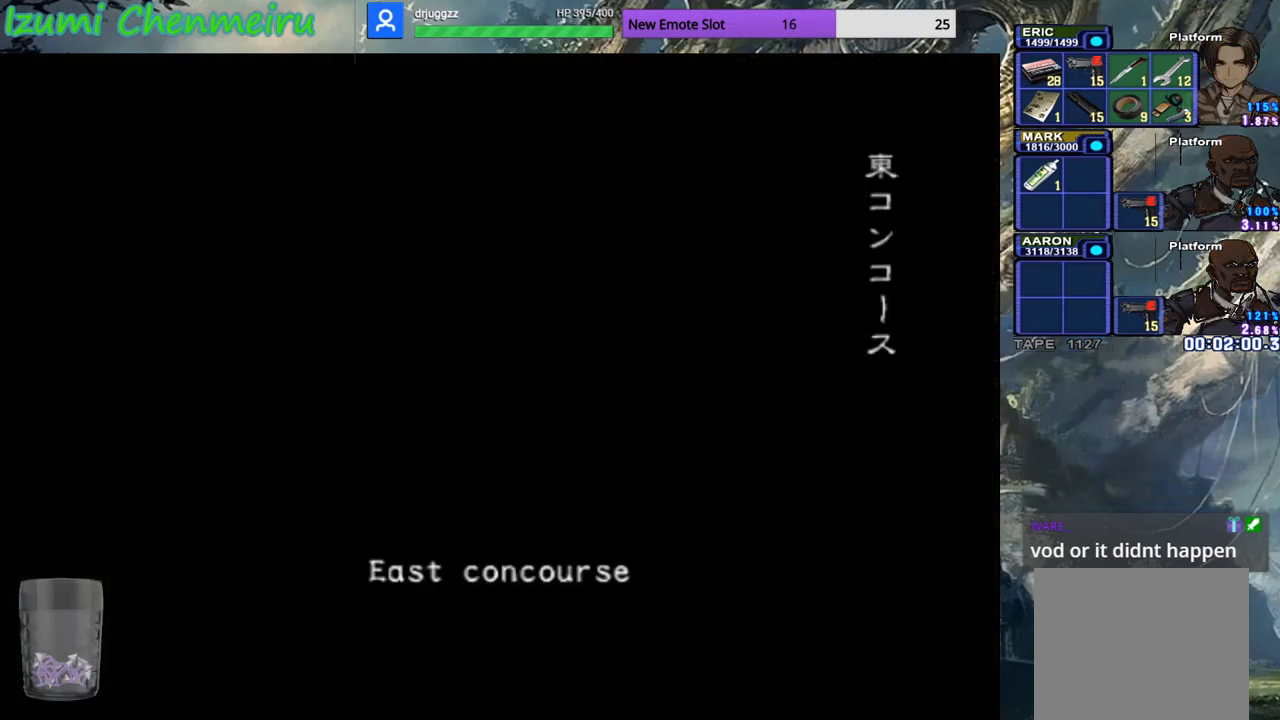
{"buttons": ["CIRCLE", "DPAD_UP"], "left_stick": "center", "right_stick": "center", "events": [[83, "DPAD_UP", "down"], [116, "CIRCLE", "down"]]}
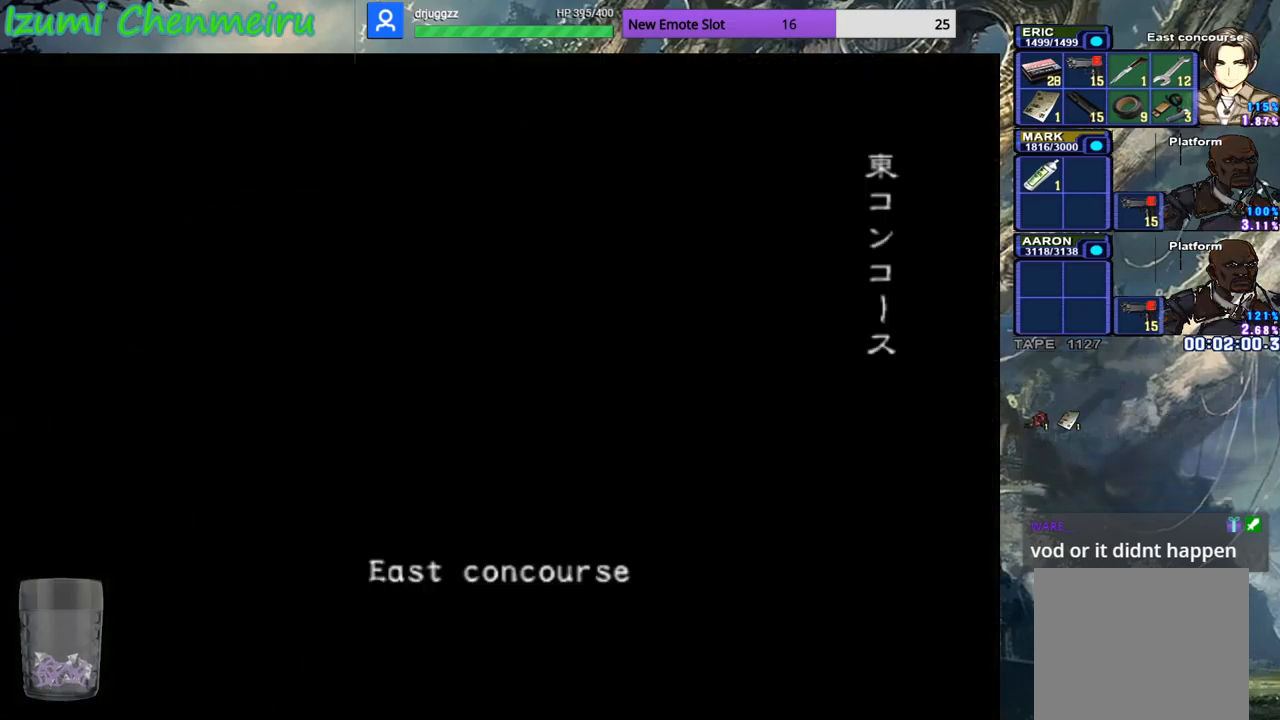
{"buttons": ["CIRCLE", "DPAD_UP"], "left_stick": "center", "right_stick": "center", "events": []}
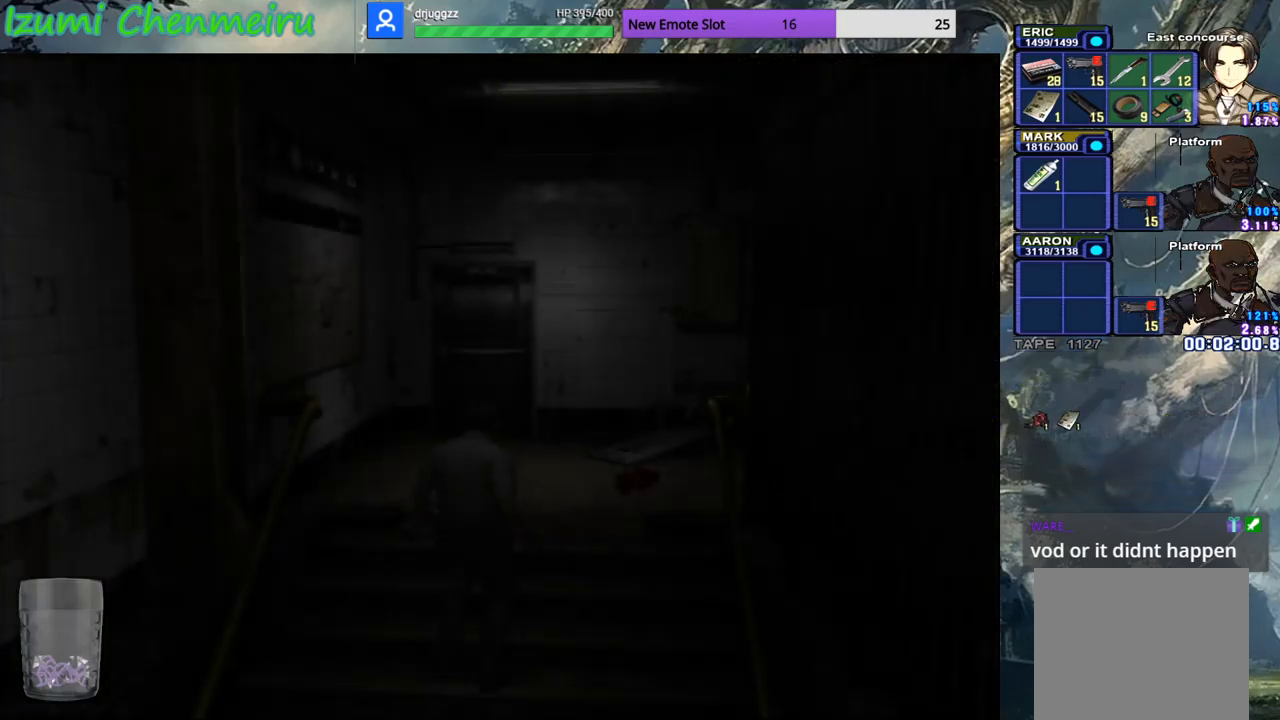
{"buttons": ["CIRCLE", "DPAD_UP"], "left_stick": "center", "right_stick": "center", "events": []}
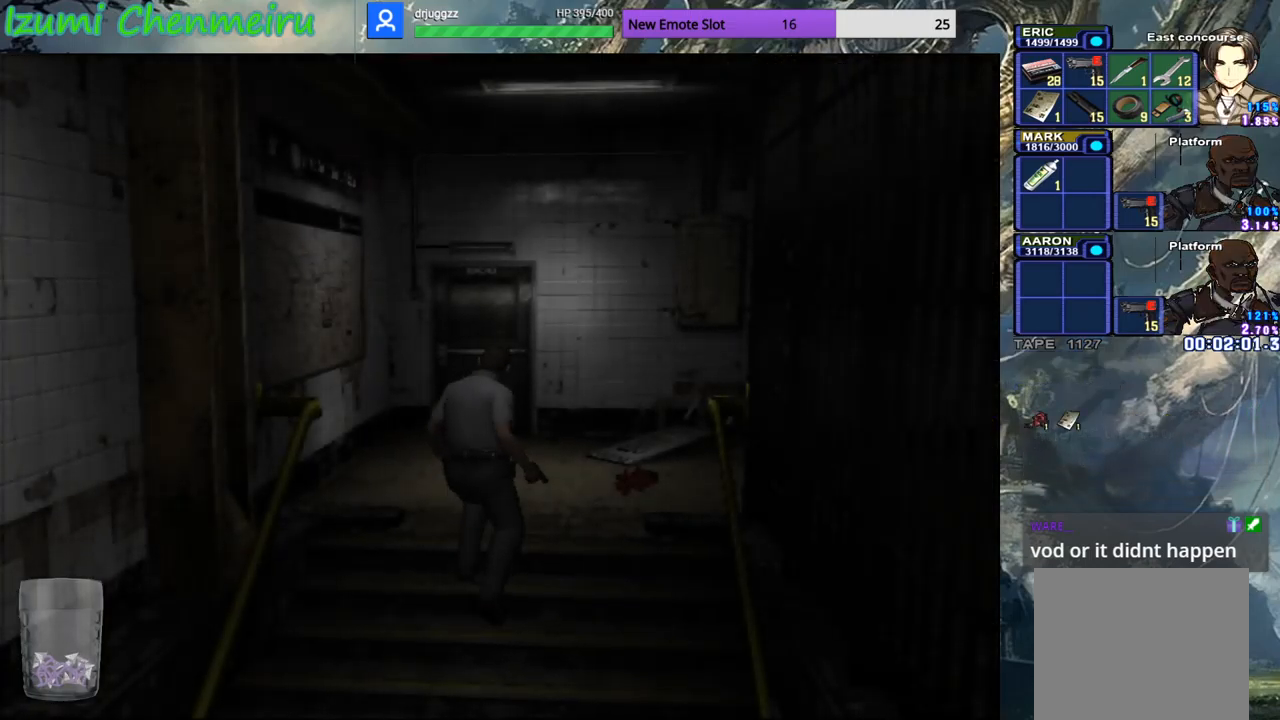
{"buttons": ["CIRCLE", "DPAD_UP"], "left_stick": "center", "right_stick": "center", "events": []}
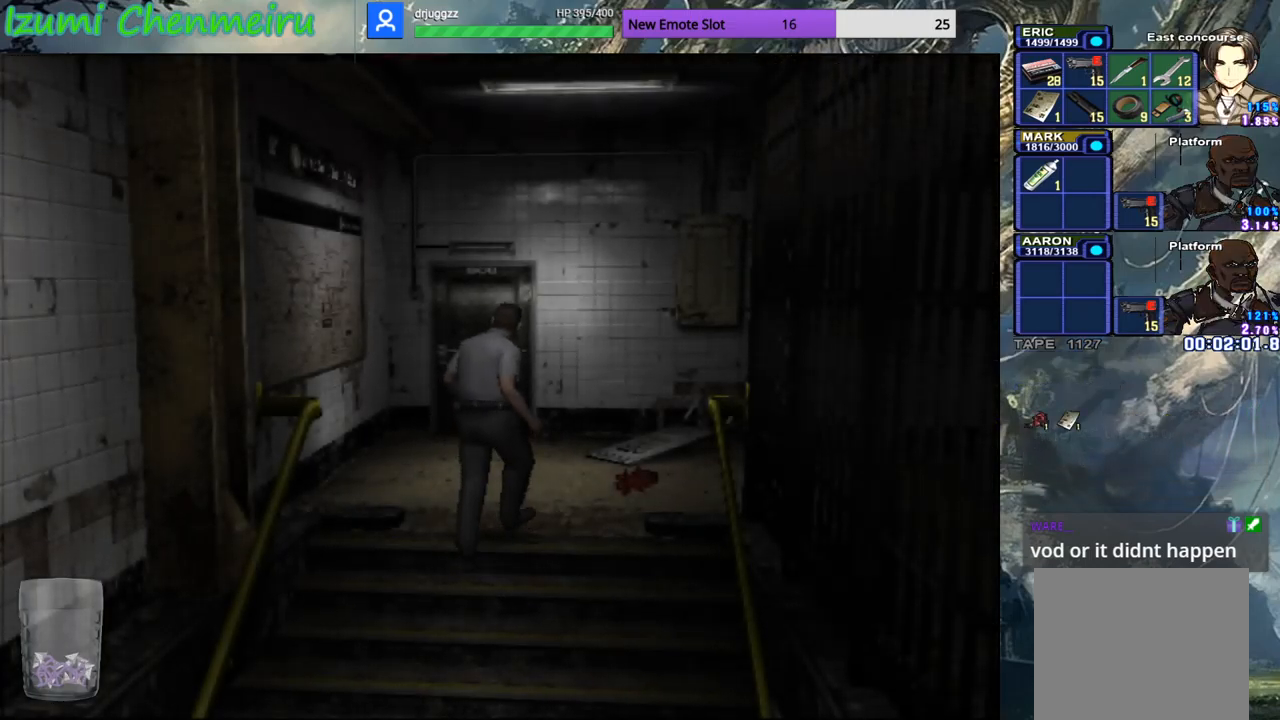
{"buttons": ["CIRCLE", "DPAD_UP"], "left_stick": "center", "right_stick": "center", "events": []}
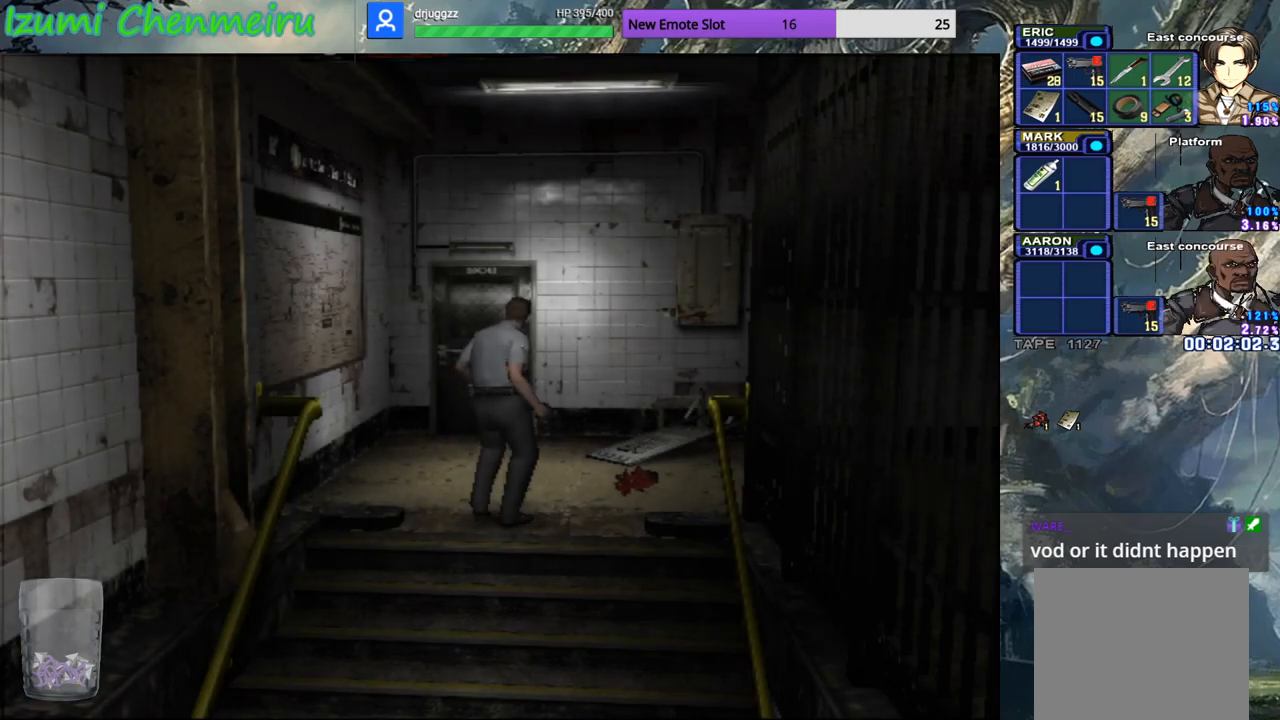
{"buttons": ["CIRCLE", "DPAD_UP"], "left_stick": "up-left", "right_stick": "center", "events": [[434, "left_stick", "up-left"]]}
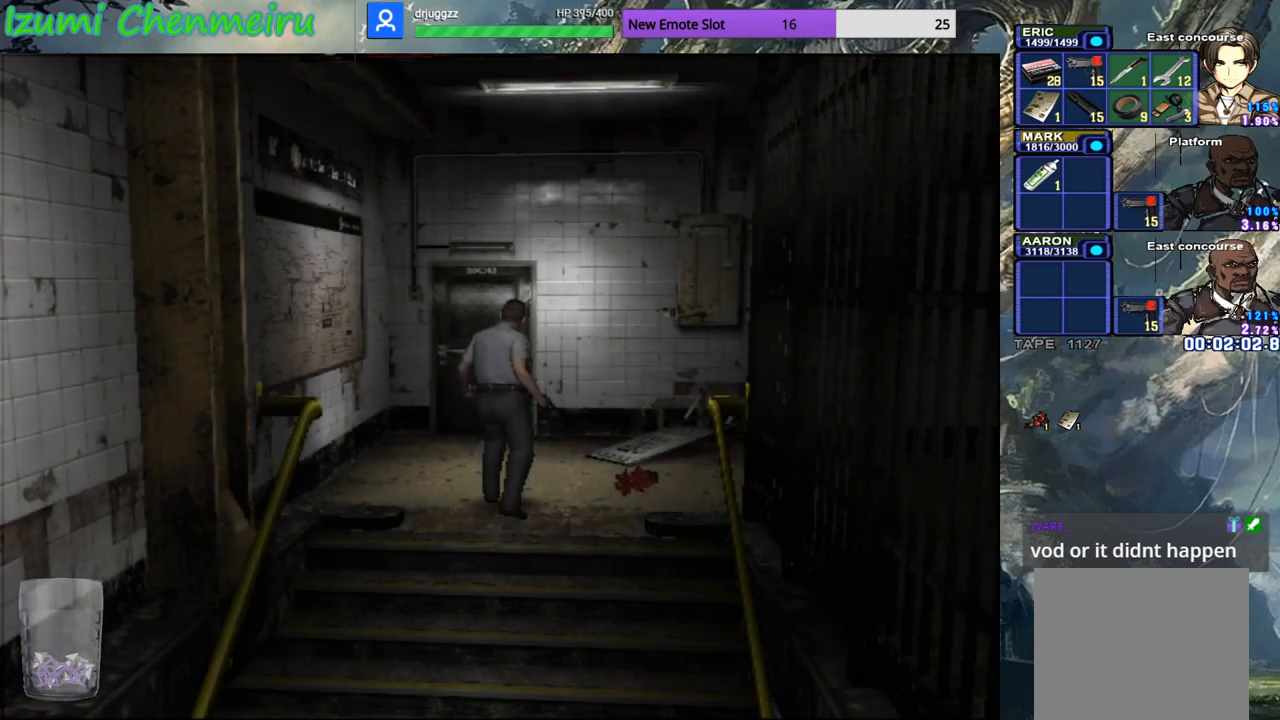
{"buttons": ["CIRCLE", "DPAD_UP"], "left_stick": "up-right", "right_stick": "center", "events": [[183, "left_stick", "center"], [500, "left_stick", "up-right"]]}
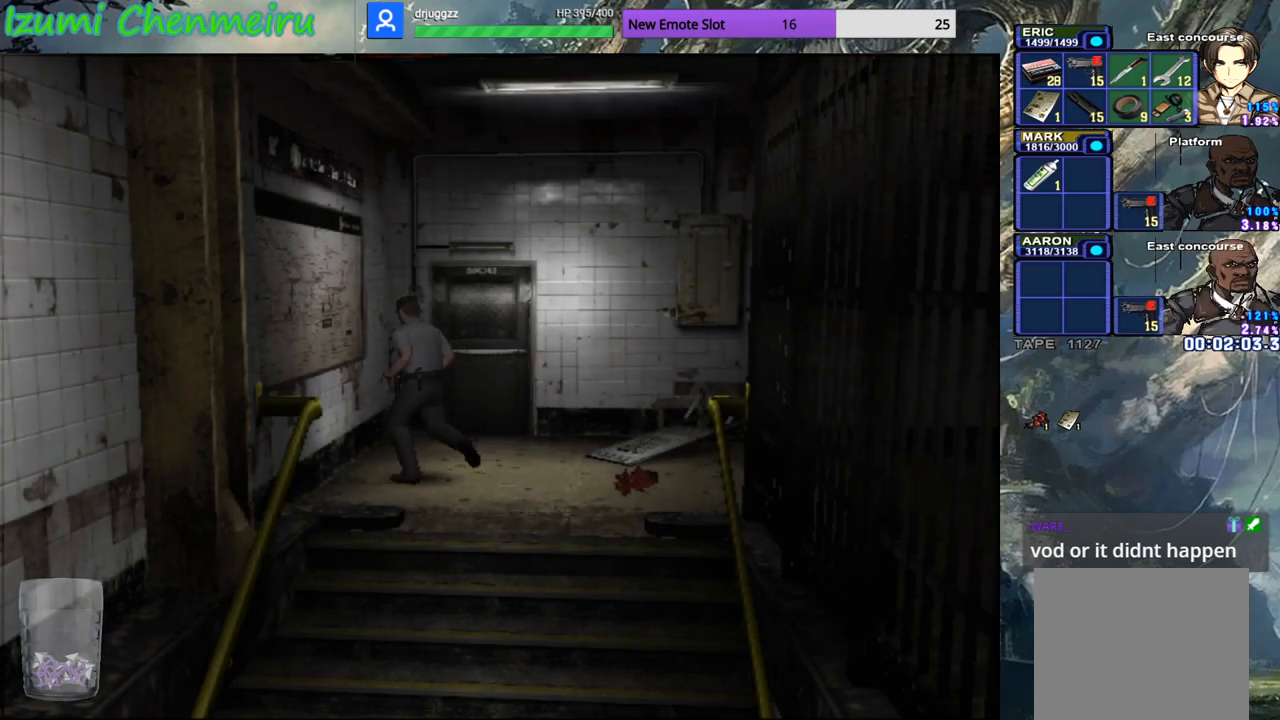
{"buttons": ["R2"], "left_stick": "center", "right_stick": "center", "events": [[67, "left_stick", "right"], [134, "DPAD_UP", "up"], [301, "left_stick", "center"], [334, "CIRCLE", "up"], [351, "R2", "down"]]}
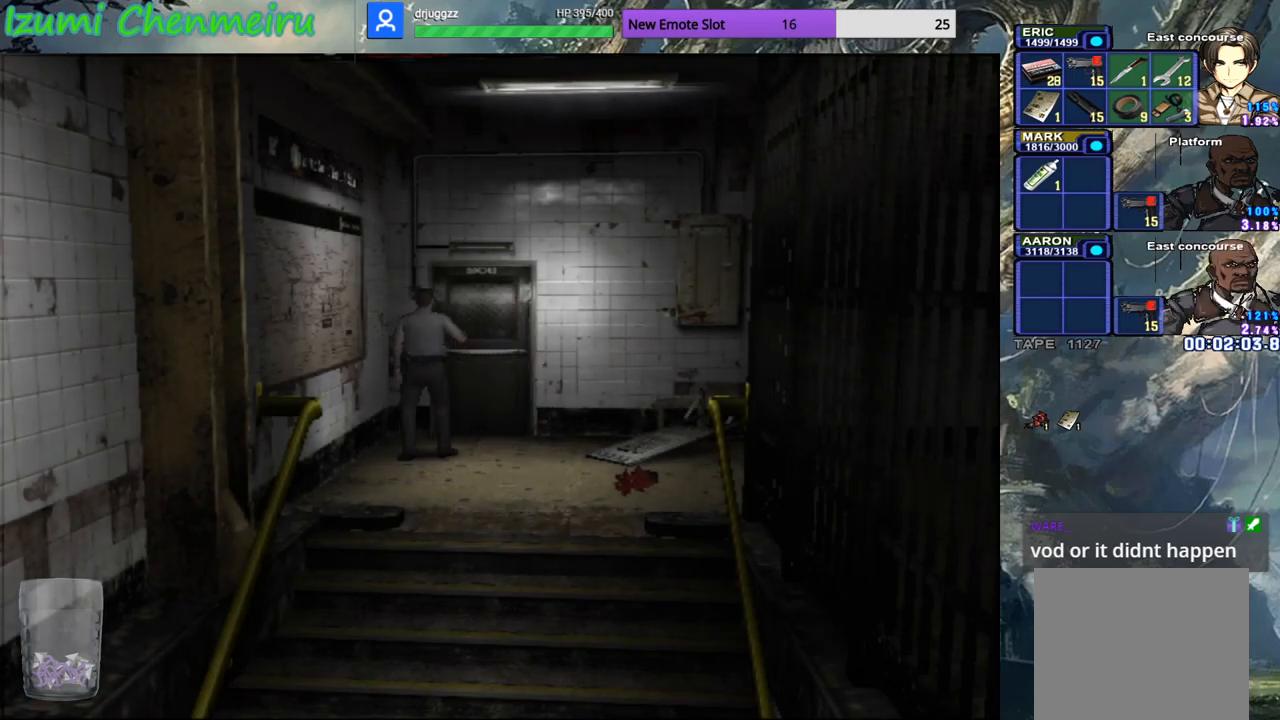
{"buttons": ["R2"], "left_stick": "center", "right_stick": "center", "events": []}
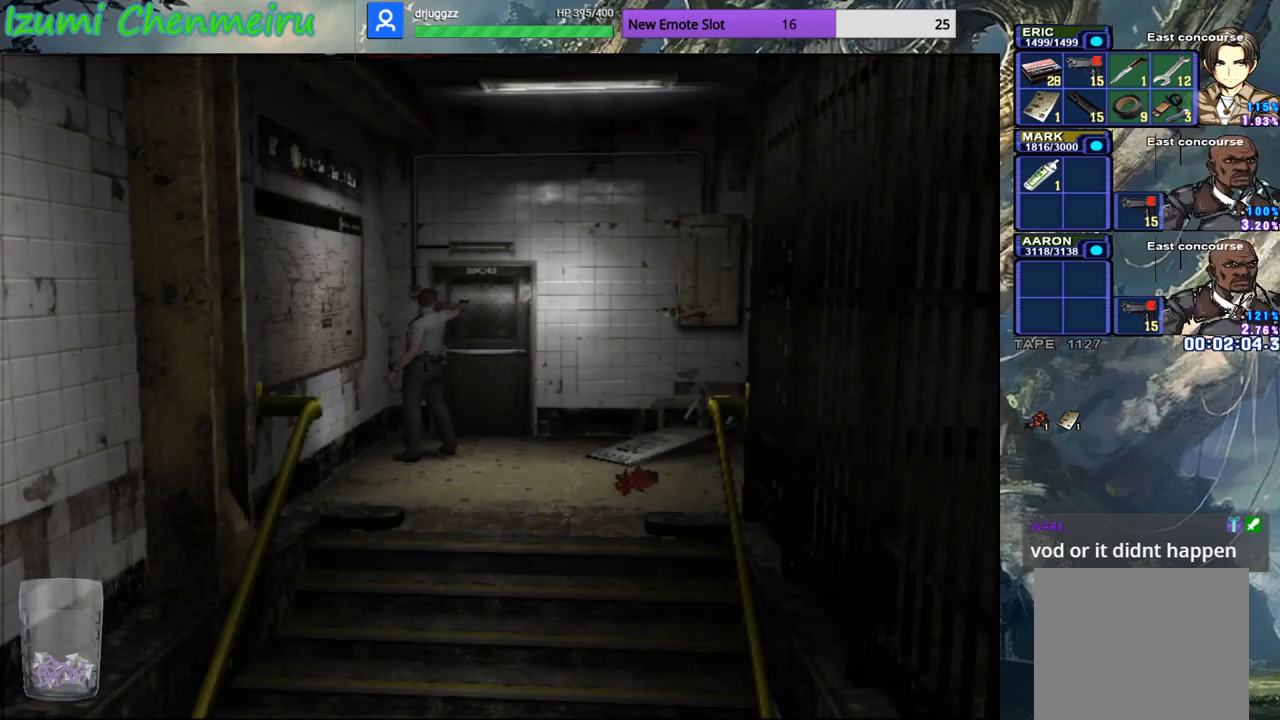
{"buttons": ["R2"], "left_stick": "center", "right_stick": "center", "events": [[67, "CROSS", "down"], [167, "CROSS", "up"]]}
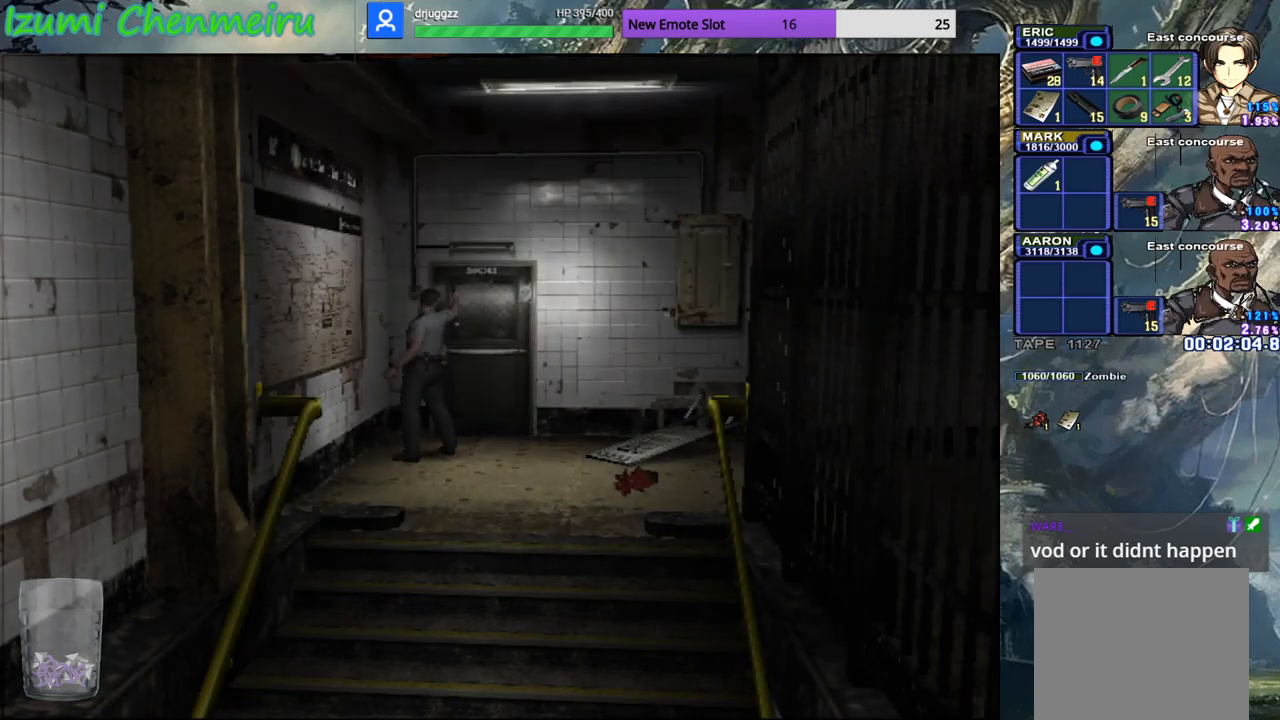
{"buttons": ["R2"], "left_stick": "center", "right_stick": "center", "events": [[250, "CROSS", "down"], [367, "CROSS", "up"]]}
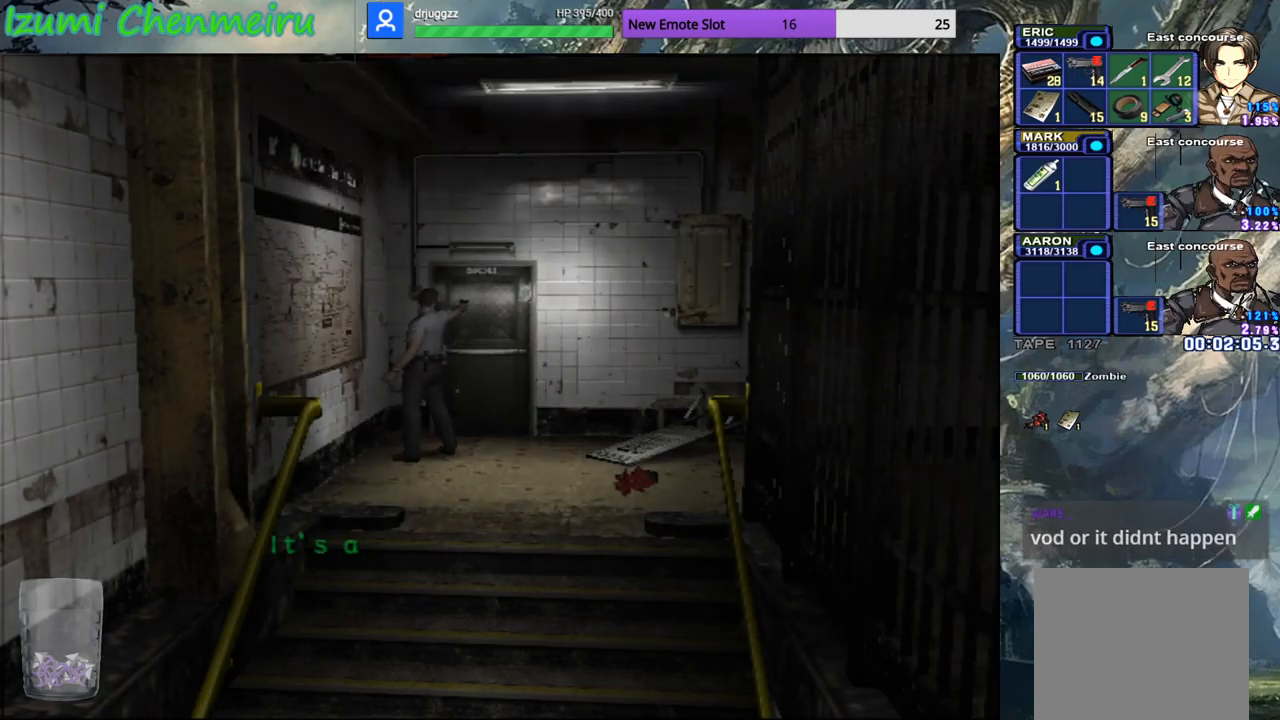
{"buttons": ["R2"], "left_stick": "center", "right_stick": "center", "events": [[117, "CROSS", "down"], [217, "CROSS", "up"]]}
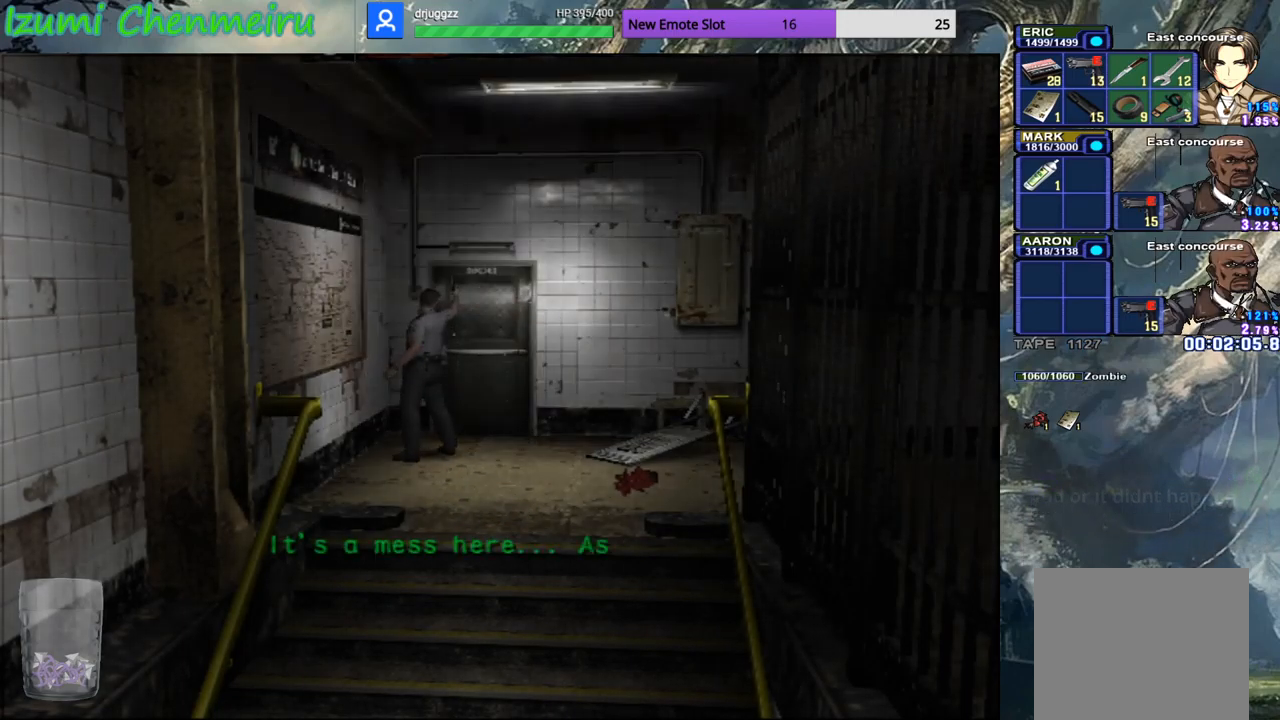
{"buttons": ["CROSS", "R2"], "left_stick": "center", "right_stick": "center", "events": [[434, "CROSS", "down"]]}
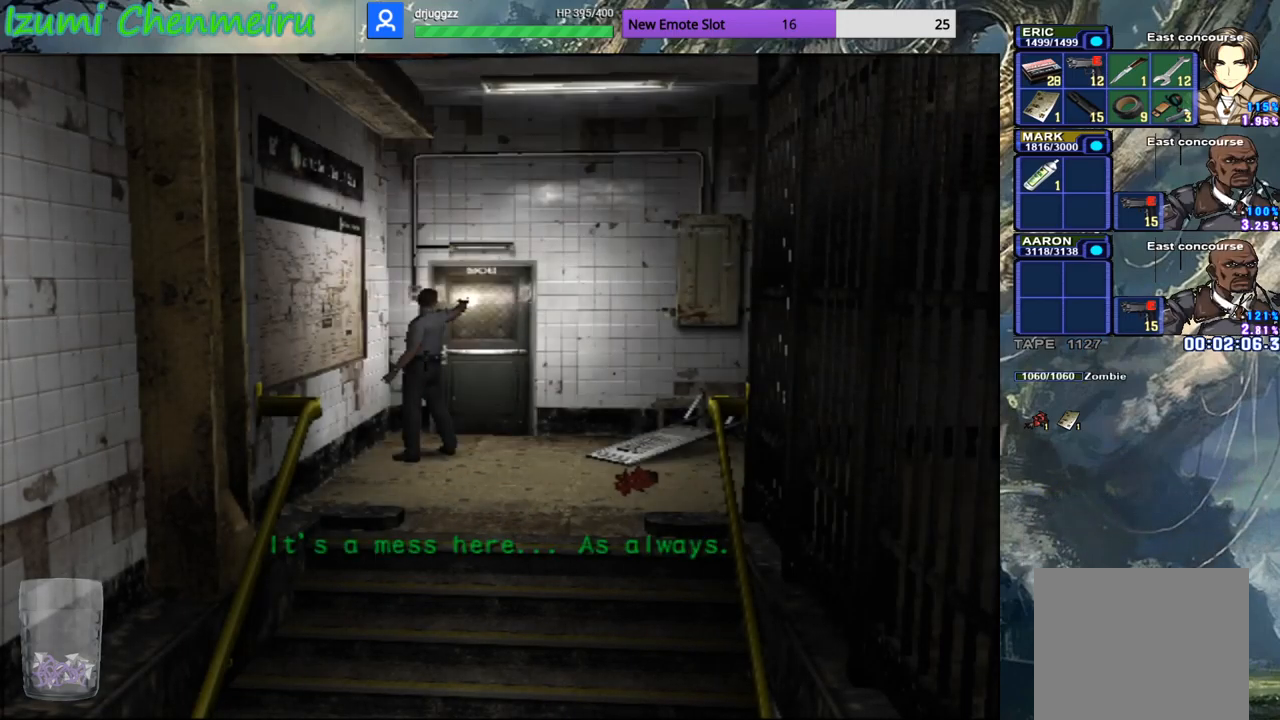
{"buttons": ["R2"], "left_stick": "center", "right_stick": "center", "events": [[67, "CROSS", "up"]]}
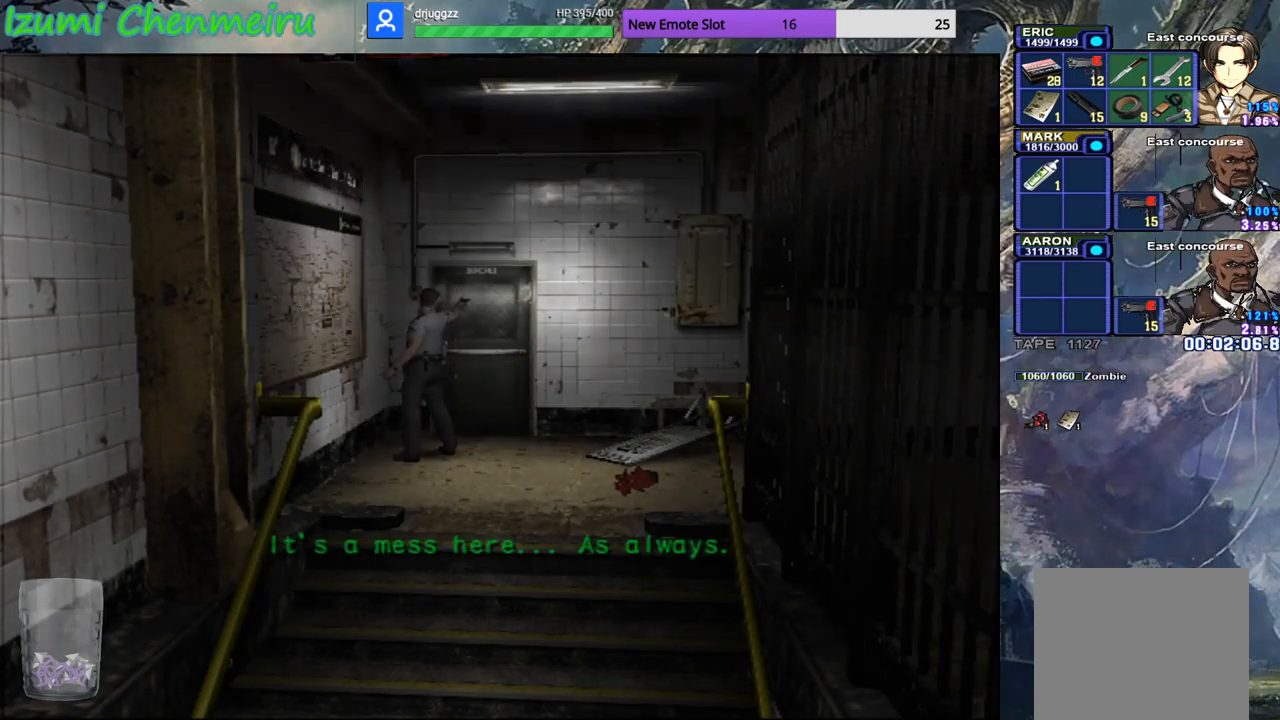
{"buttons": ["CROSS", "R2"], "left_stick": "center", "right_stick": "center", "events": [[100, "CROSS", "down"], [217, "CROSS", "up"], [401, "CROSS", "down"]]}
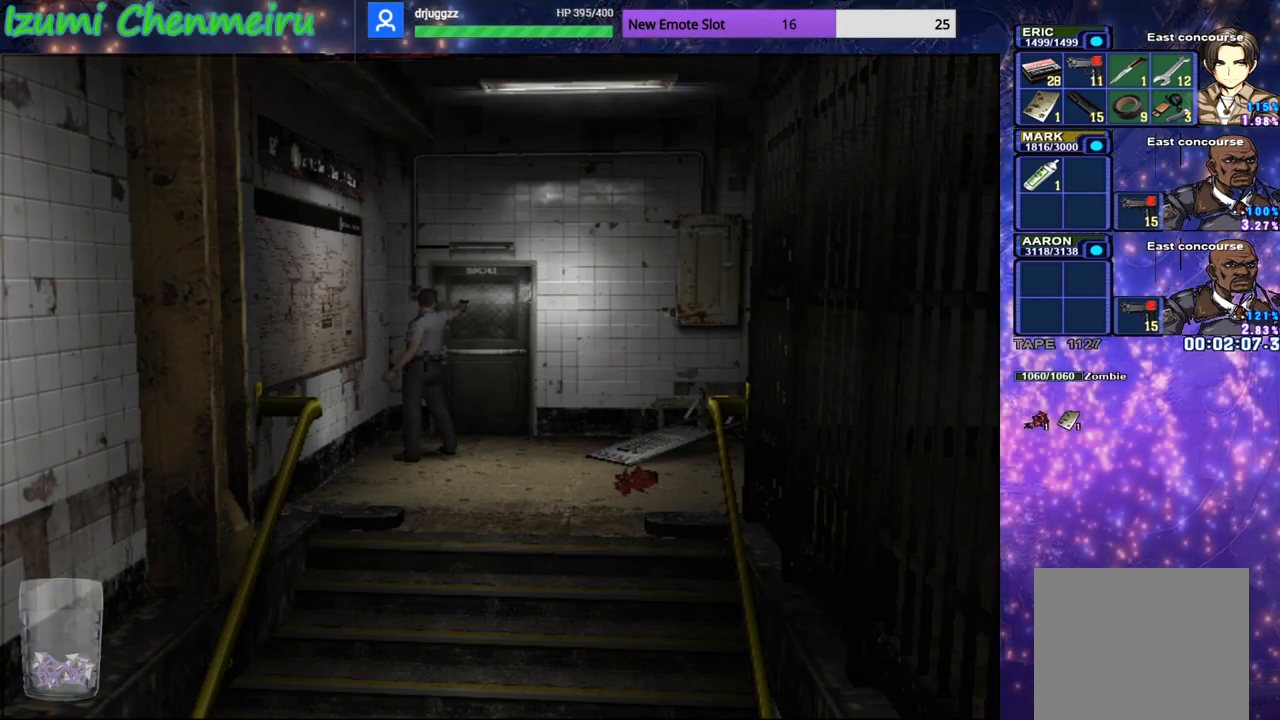
{"buttons": ["R2"], "left_stick": "center", "right_stick": "center"}